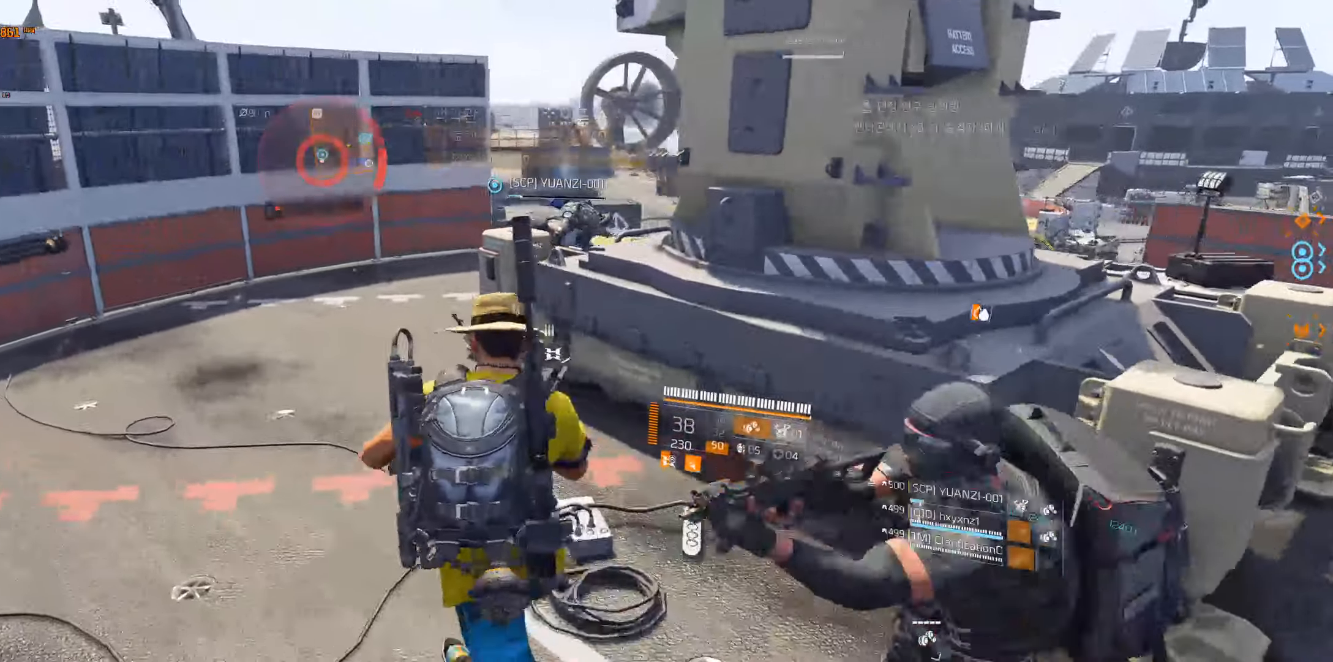
Gameplay with a controller (Xbox layout); each line is a JSON object with the inputs held at the frame after it (dt_ms = milliseconds from this image to that frame). "events" lists button and stick changes between this image and that frame as [ms after this image, input, new state], when the widget could be followed in between. Not read: DPAD_DOWN DPAD_LEFT DPAD_RIGHT DPAD_UP HOME L1 L2 L3 R1 R2 R3 TOUCHPAD other_buttons right_stick.
{"dt_ms": 500, "buttons": [], "left_stick": "up", "events": [[34, "left_stick", "up"]]}
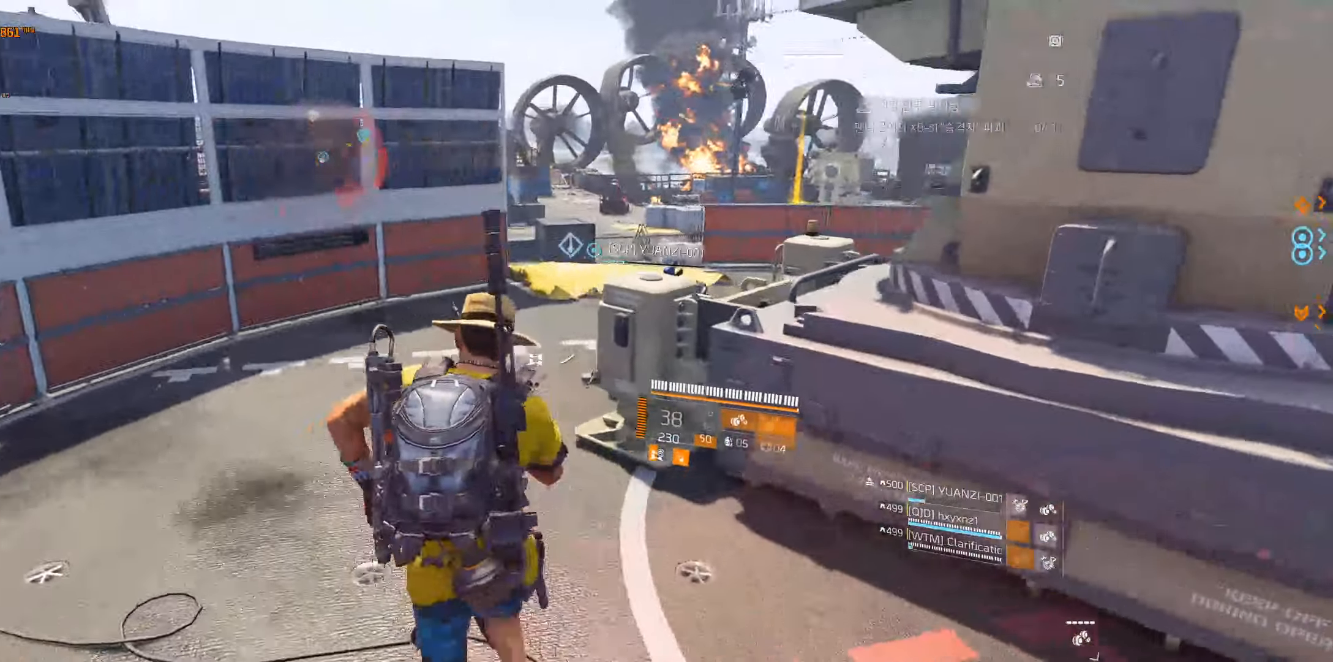
{"dt_ms": 500, "buttons": [], "left_stick": "center", "events": [[500, "left_stick", "center"]]}
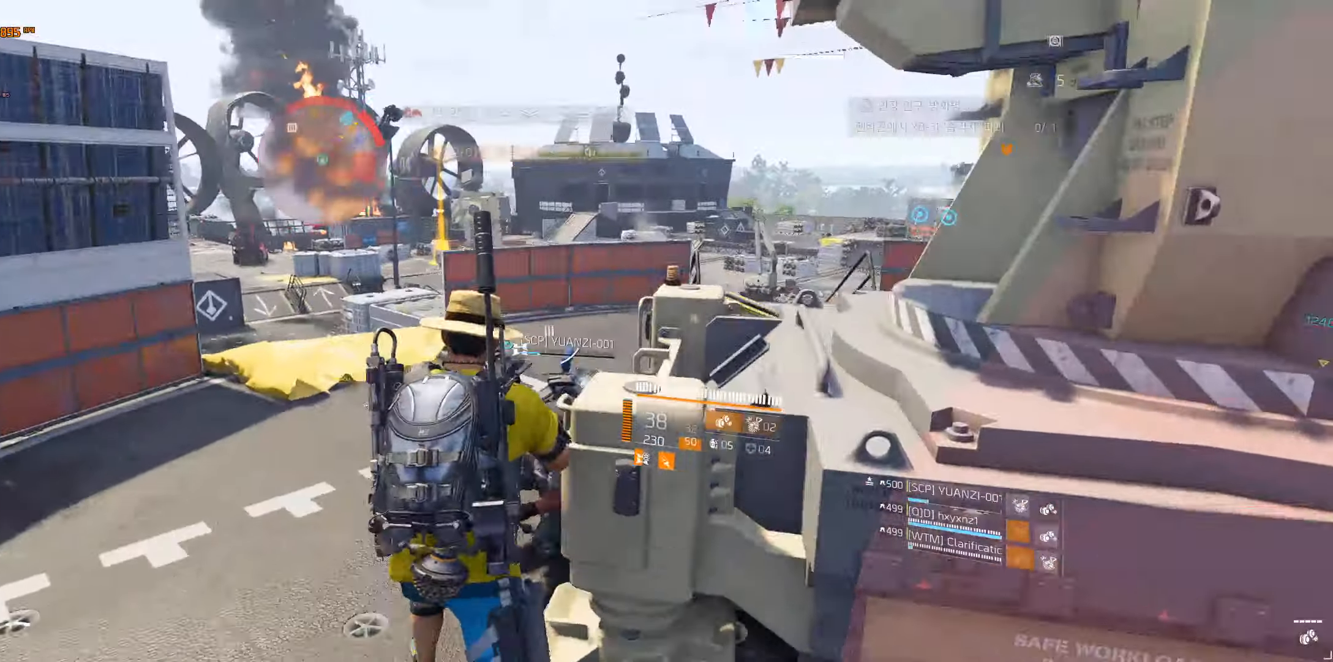
{"dt_ms": 500, "buttons": [], "left_stick": "up-left", "events": [[400, "left_stick", "up-left"]]}
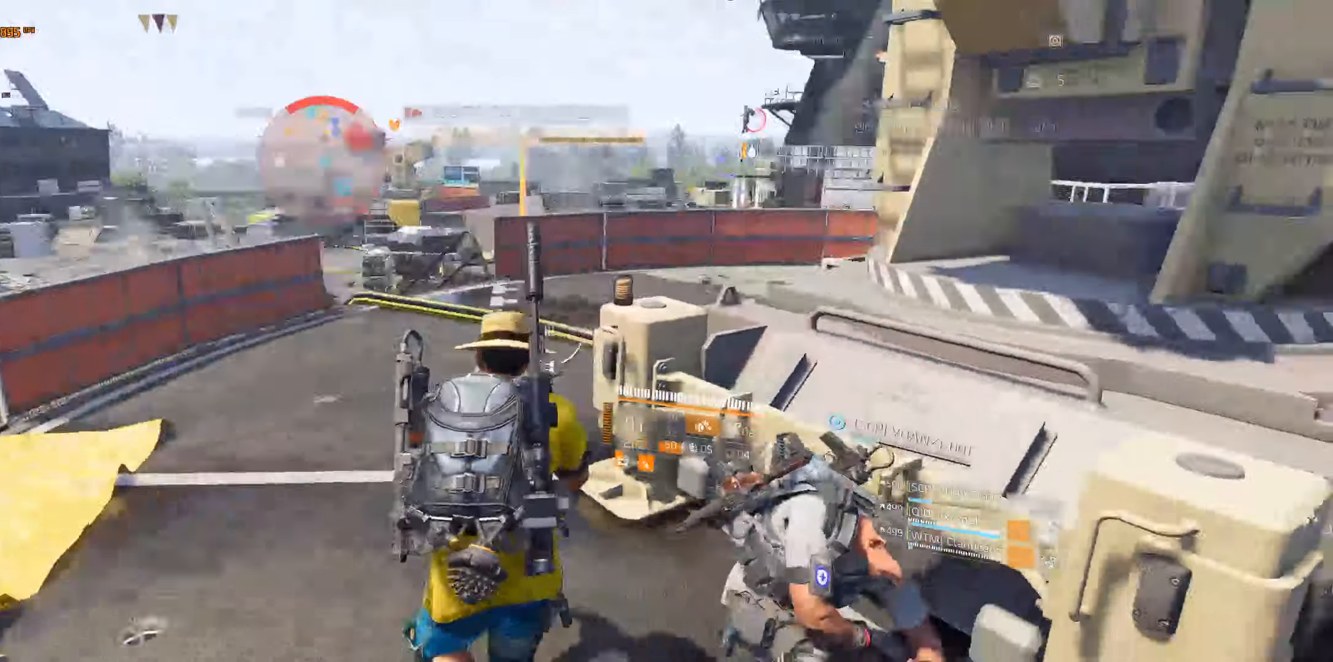
{"dt_ms": 500, "buttons": [], "left_stick": "up-left", "events": [[34, "left_stick", "center"], [384, "left_stick", "up-left"]]}
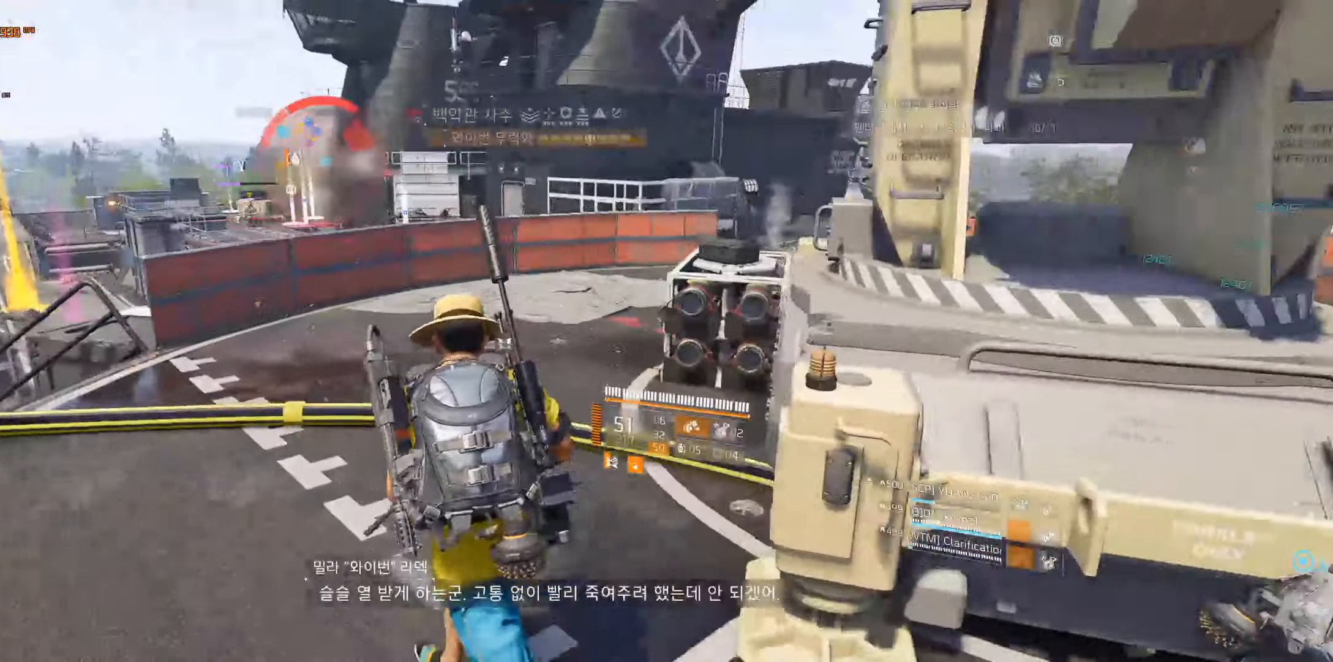
{"dt_ms": 500, "buttons": [], "left_stick": "up", "events": [[134, "B", "down"], [167, "B", "up"], [400, "left_stick", "center"], [484, "left_stick", "up"]]}
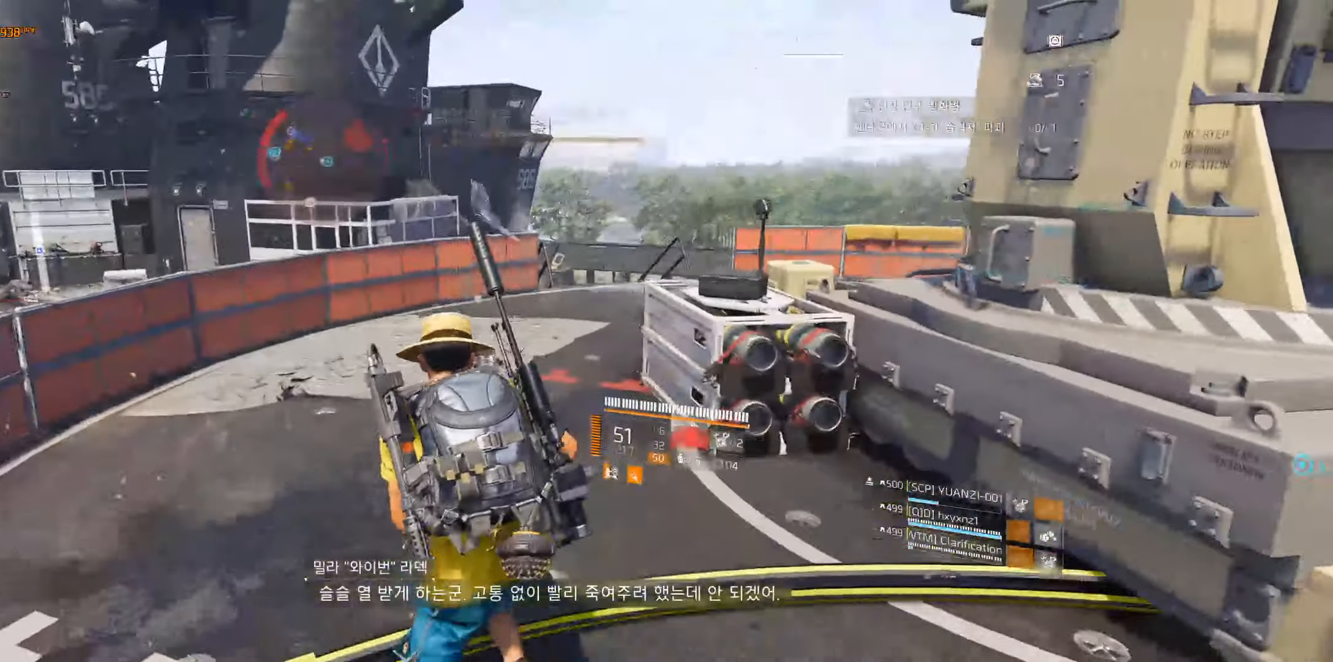
{"dt_ms": 500, "buttons": [], "left_stick": "up", "events": []}
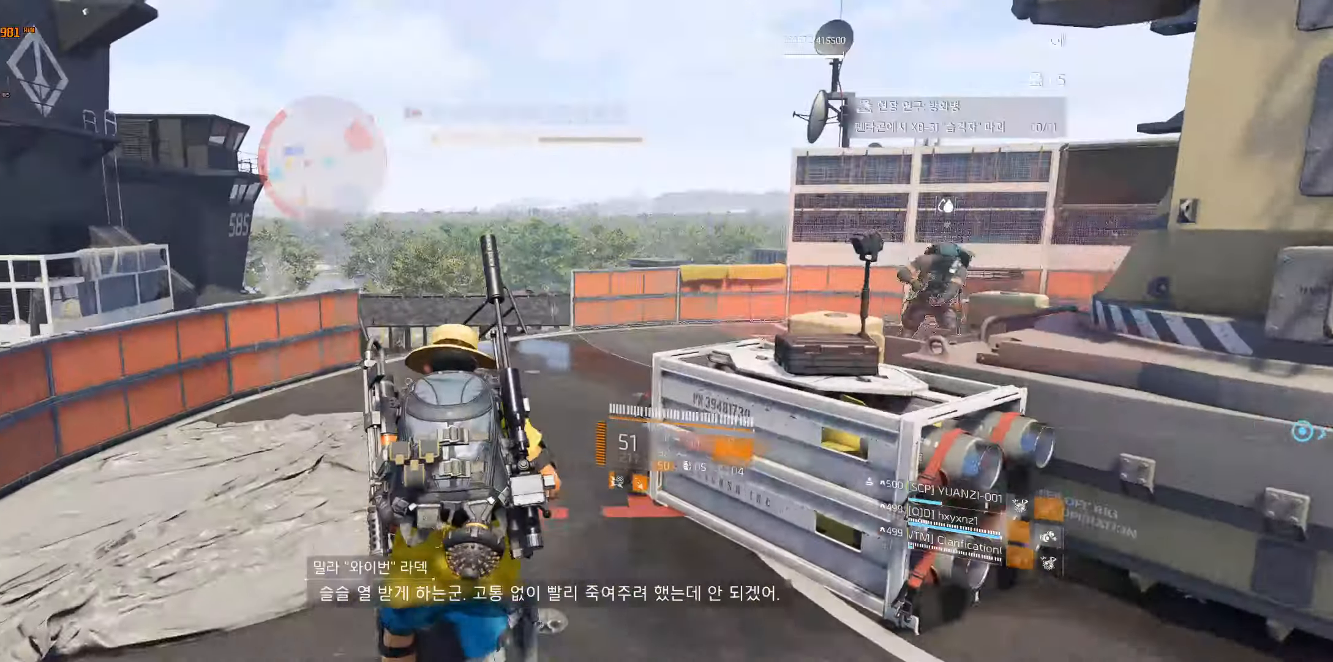
{"dt_ms": 500, "buttons": [], "left_stick": "up", "events": []}
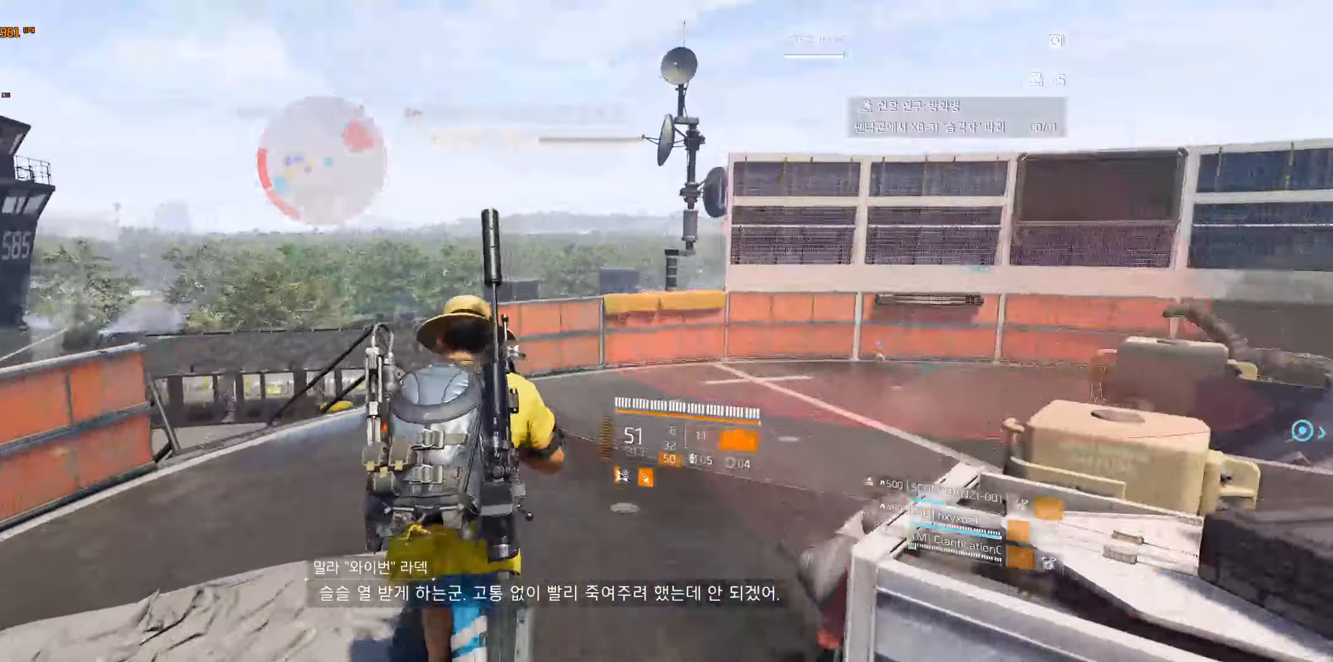
{"dt_ms": 500, "buttons": [], "left_stick": "up", "events": []}
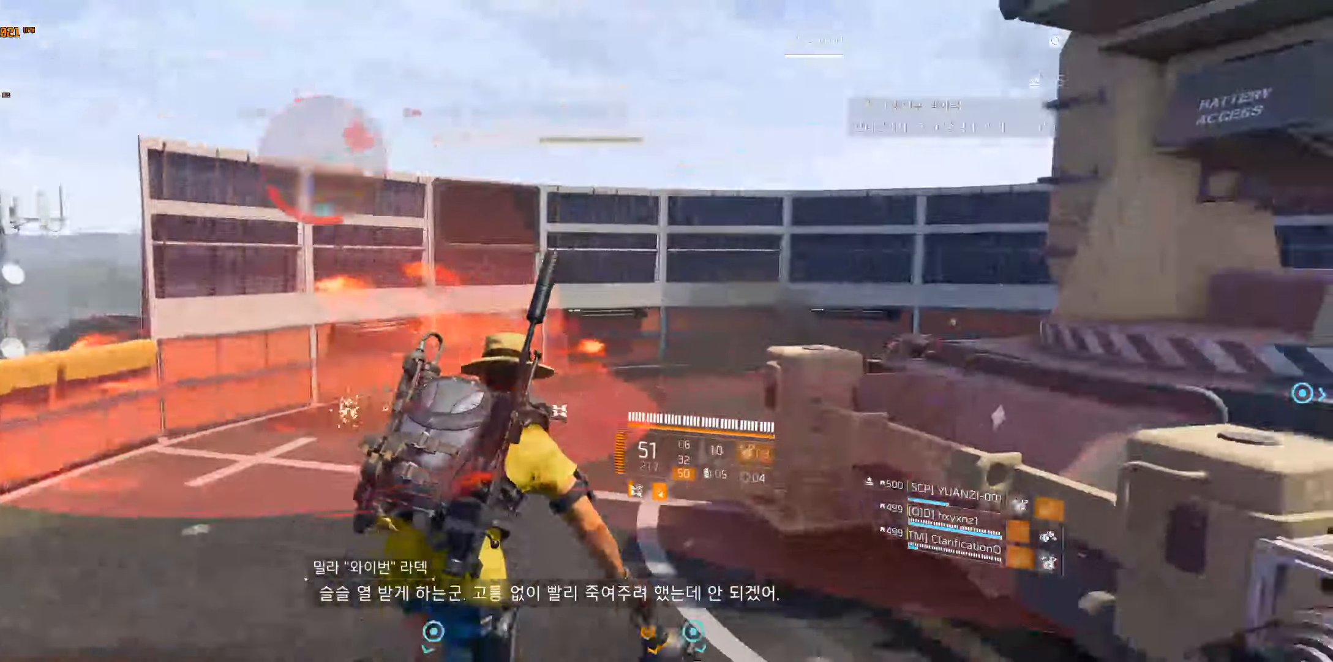
{"dt_ms": 500, "buttons": [], "left_stick": "up", "events": []}
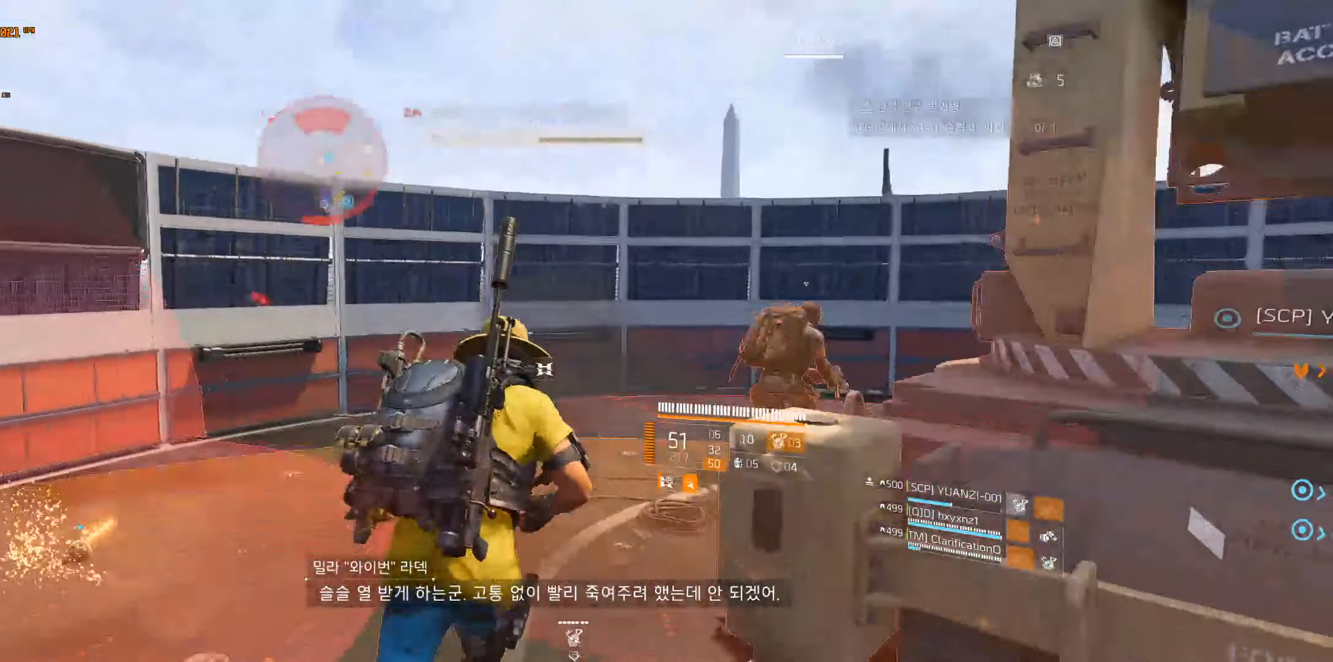
{"dt_ms": 500, "buttons": [], "left_stick": "up"}
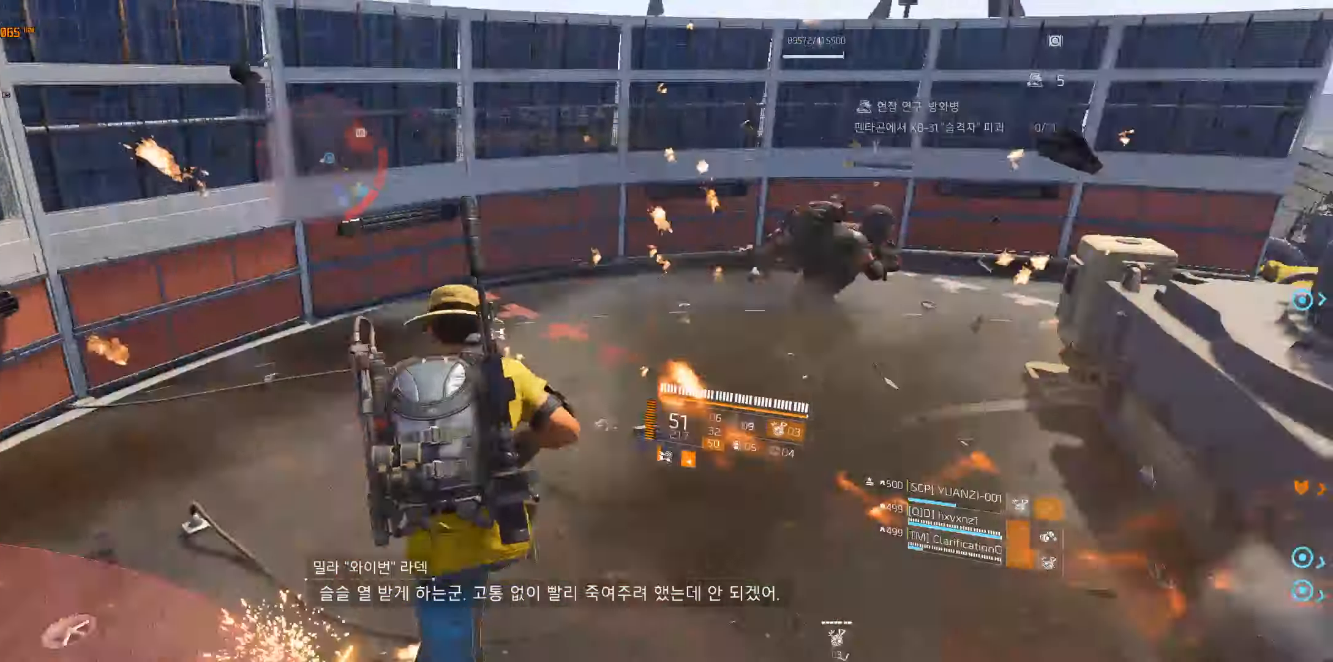
{"dt_ms": 500, "buttons": [], "left_stick": "up", "events": []}
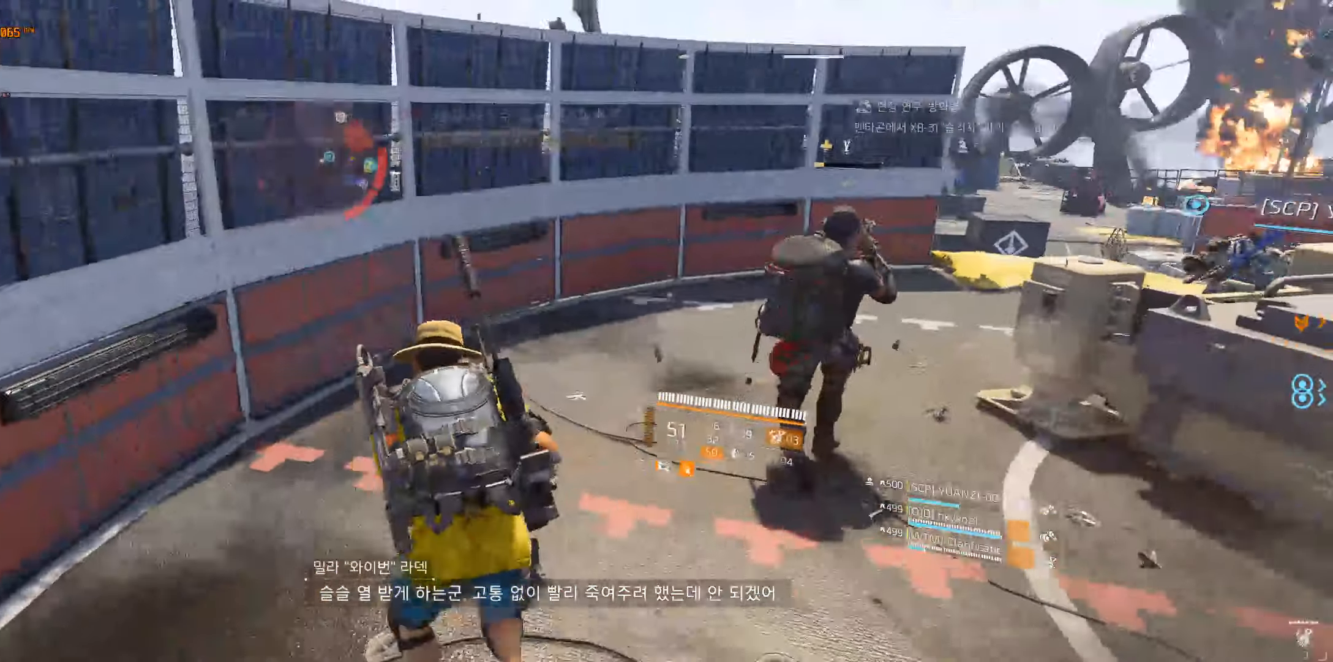
{"dt_ms": 500, "buttons": [], "left_stick": "up", "events": []}
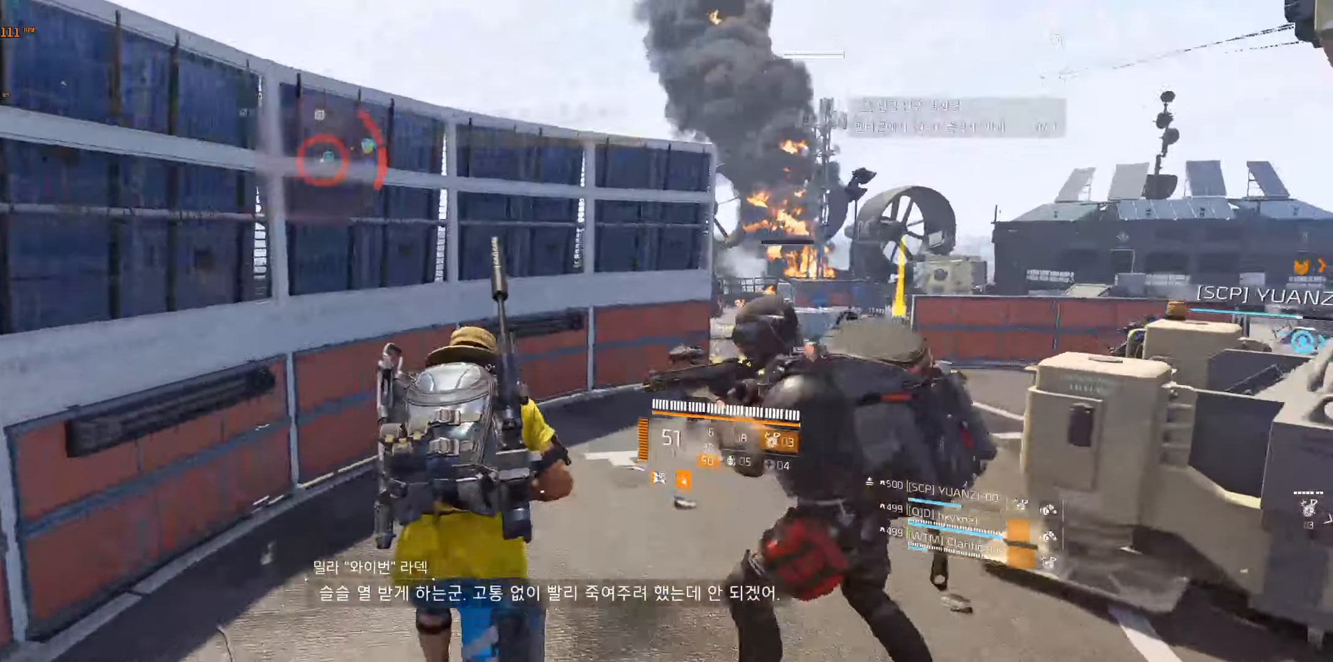
{"dt_ms": 500, "buttons": [], "left_stick": "up", "events": []}
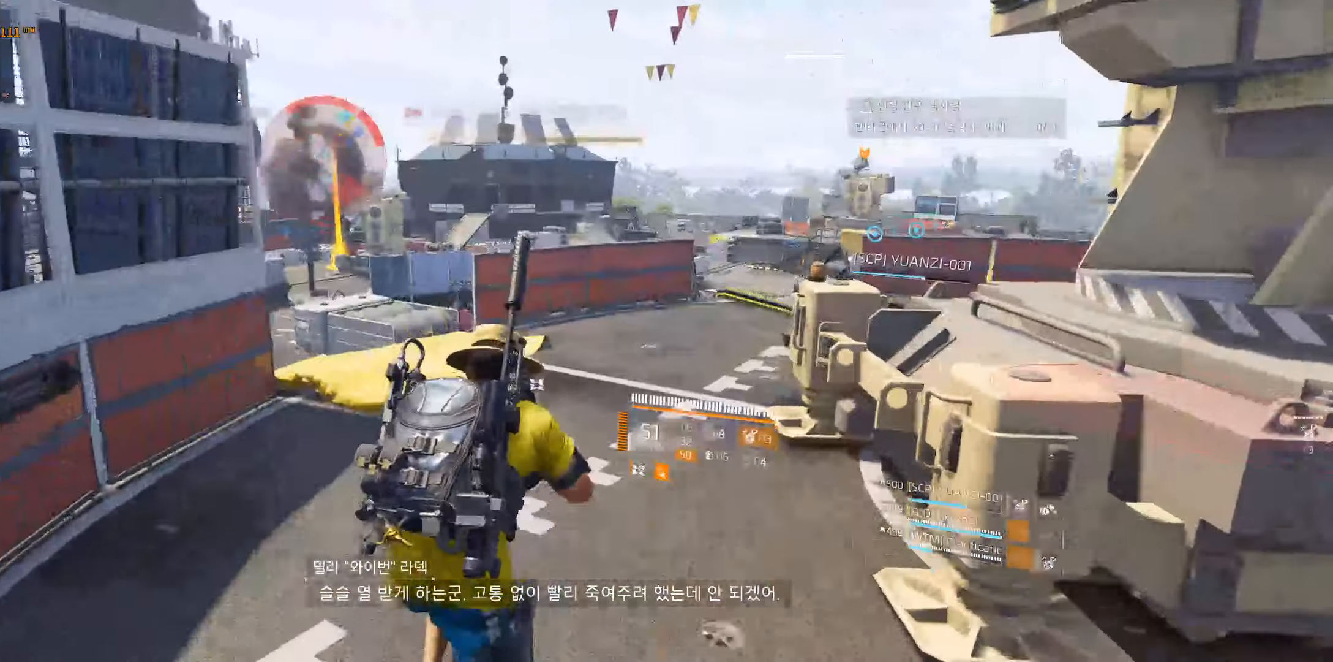
{"dt_ms": 1000, "buttons": [], "left_stick": "down"}
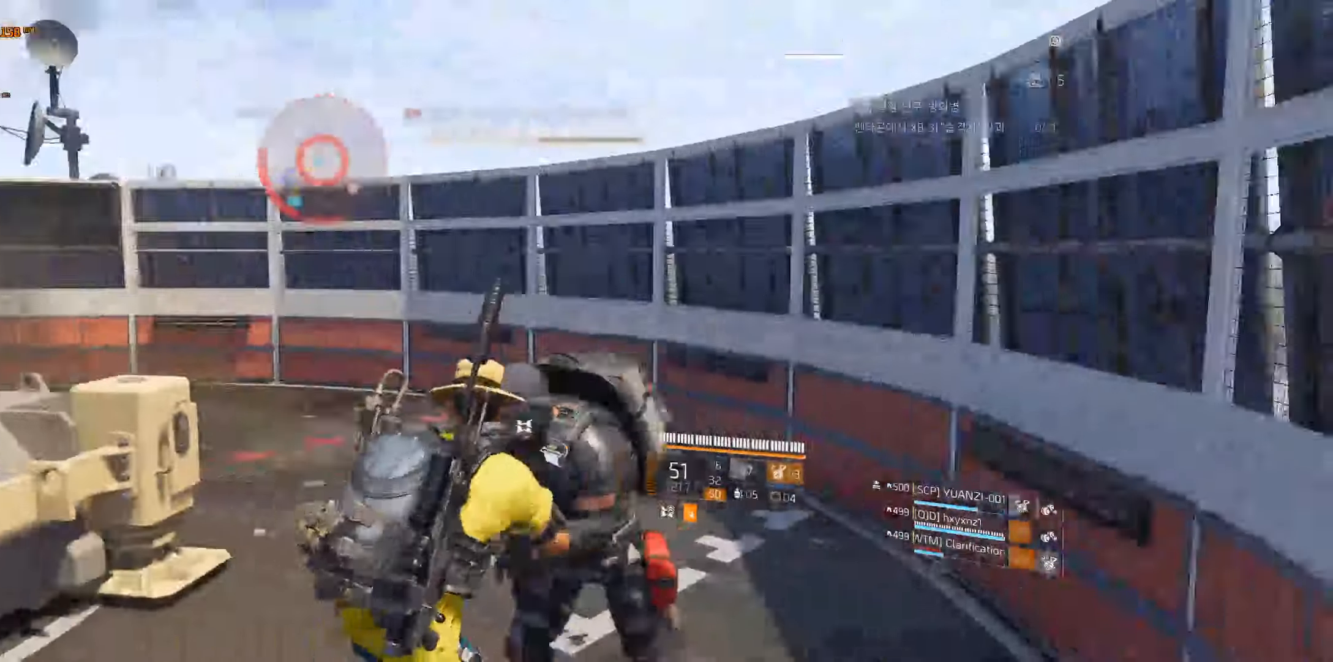
{"dt_ms": 500, "buttons": [], "left_stick": "down"}
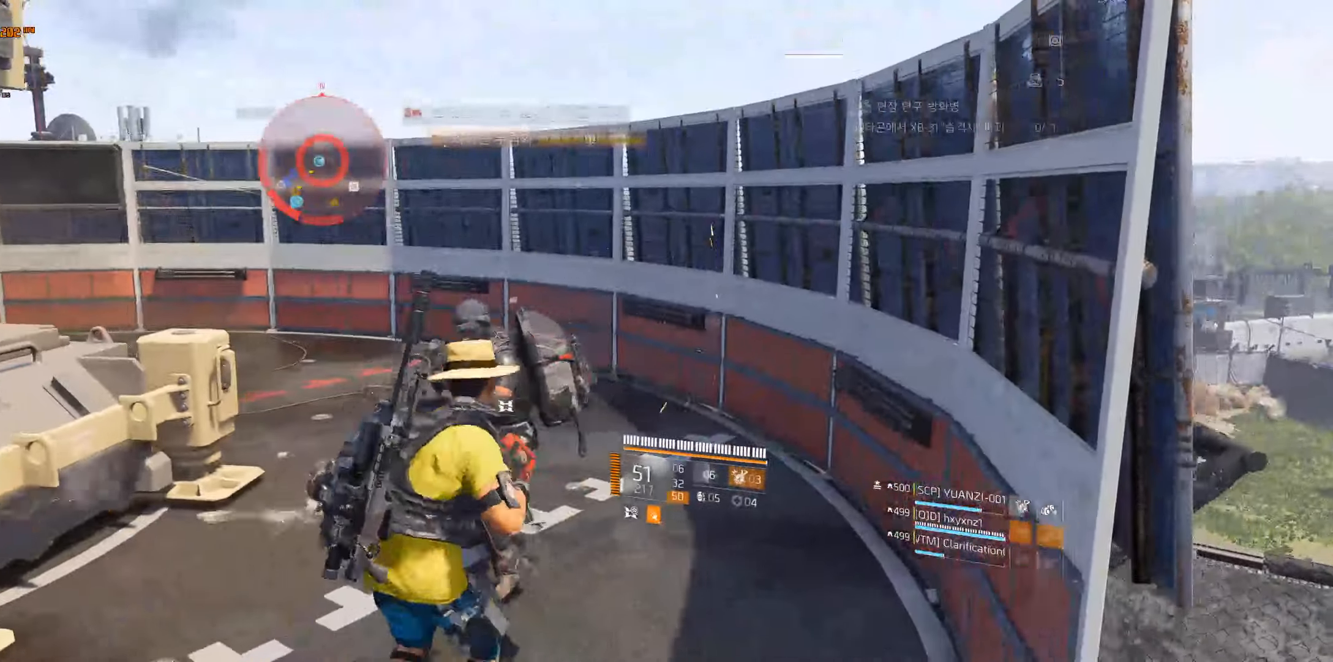
{"dt_ms": 500, "buttons": [], "left_stick": "down"}
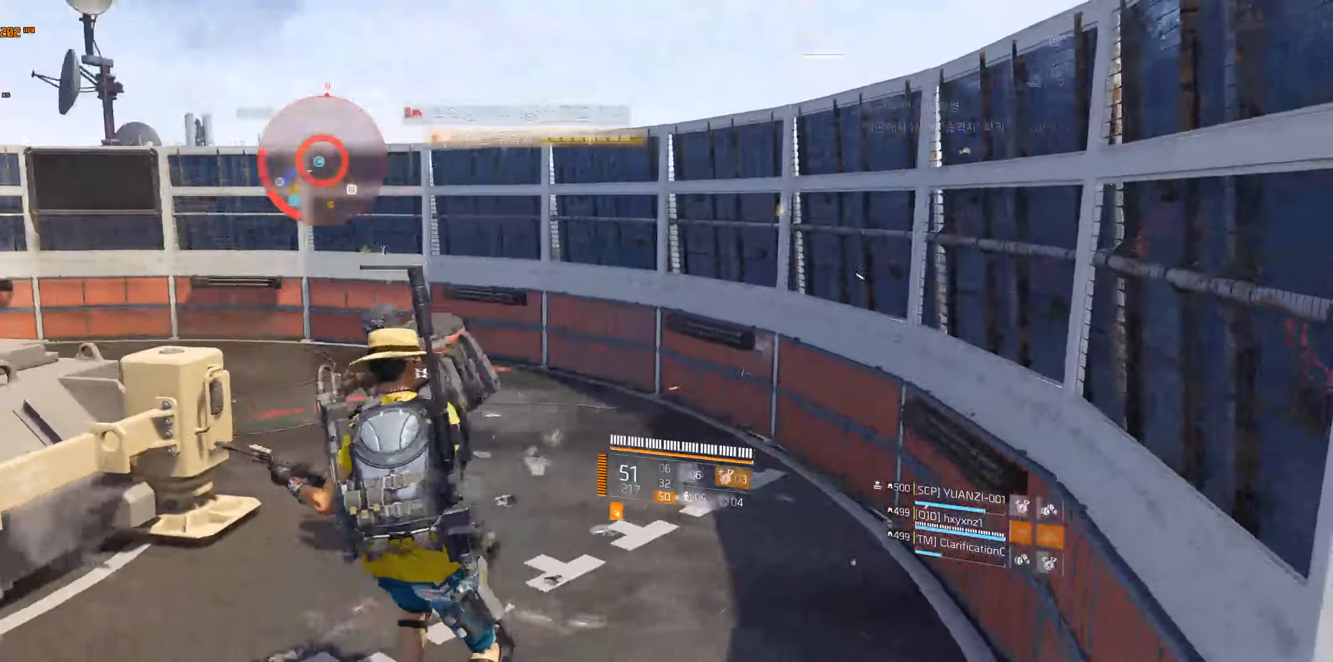
{"dt_ms": 500, "buttons": [], "left_stick": "down-left"}
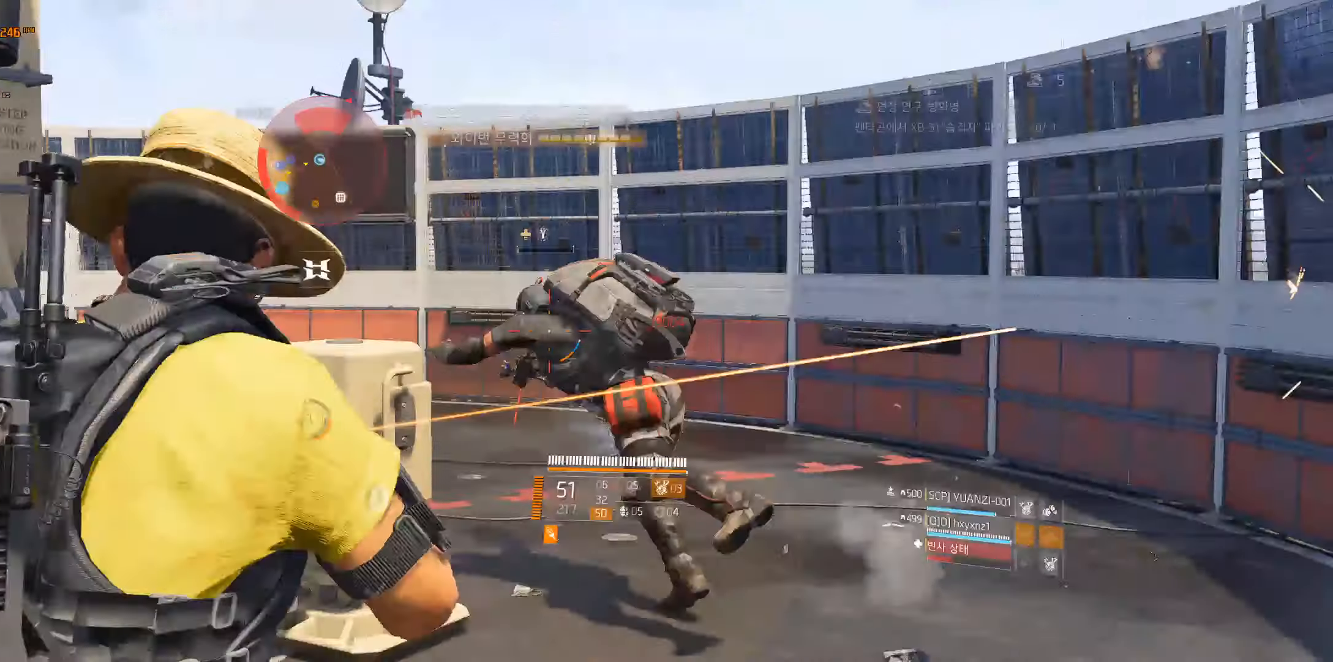
{"dt_ms": 500, "buttons": [], "left_stick": "up-right", "events": [[50, "left_stick", "center"], [100, "left_stick", "up"], [267, "left_stick", "up-right"]]}
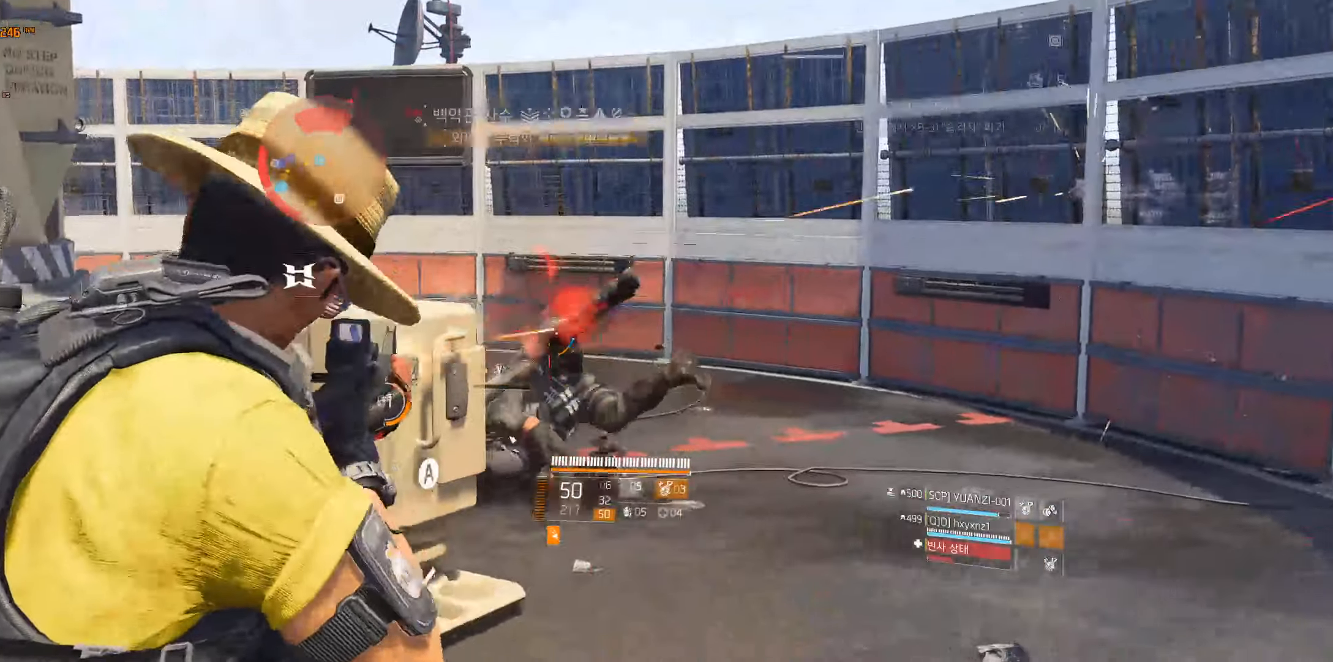
{"dt_ms": 500, "buttons": [], "left_stick": "up-right", "events": [[17, "left_stick", "up"], [250, "left_stick", "up-right"]]}
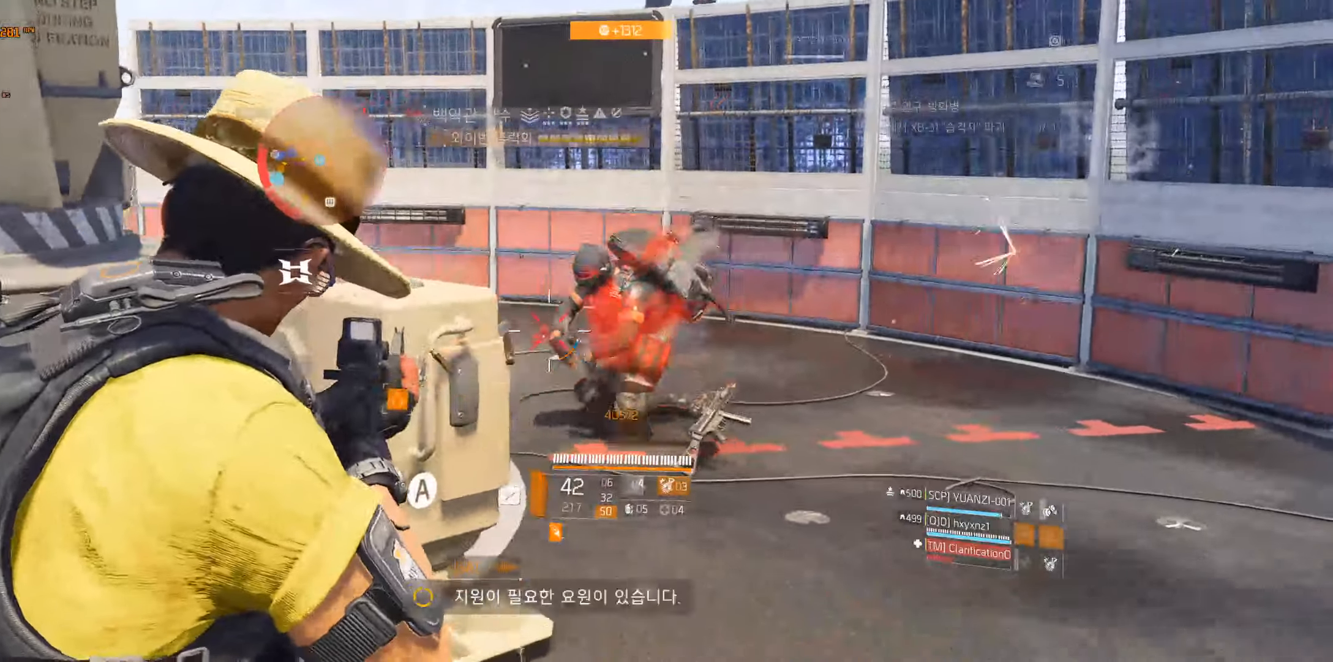
{"dt_ms": 500, "buttons": [], "left_stick": "up", "events": [[283, "left_stick", "up"]]}
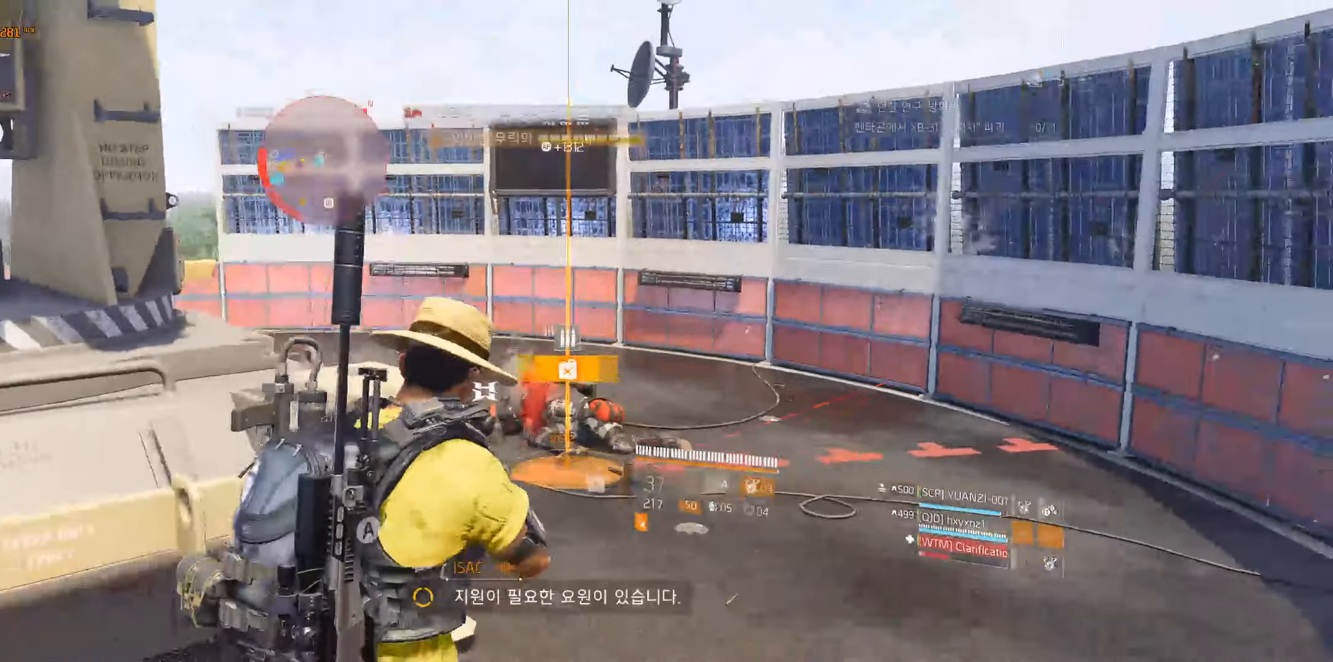
{"dt_ms": 500, "buttons": [], "left_stick": "center"}
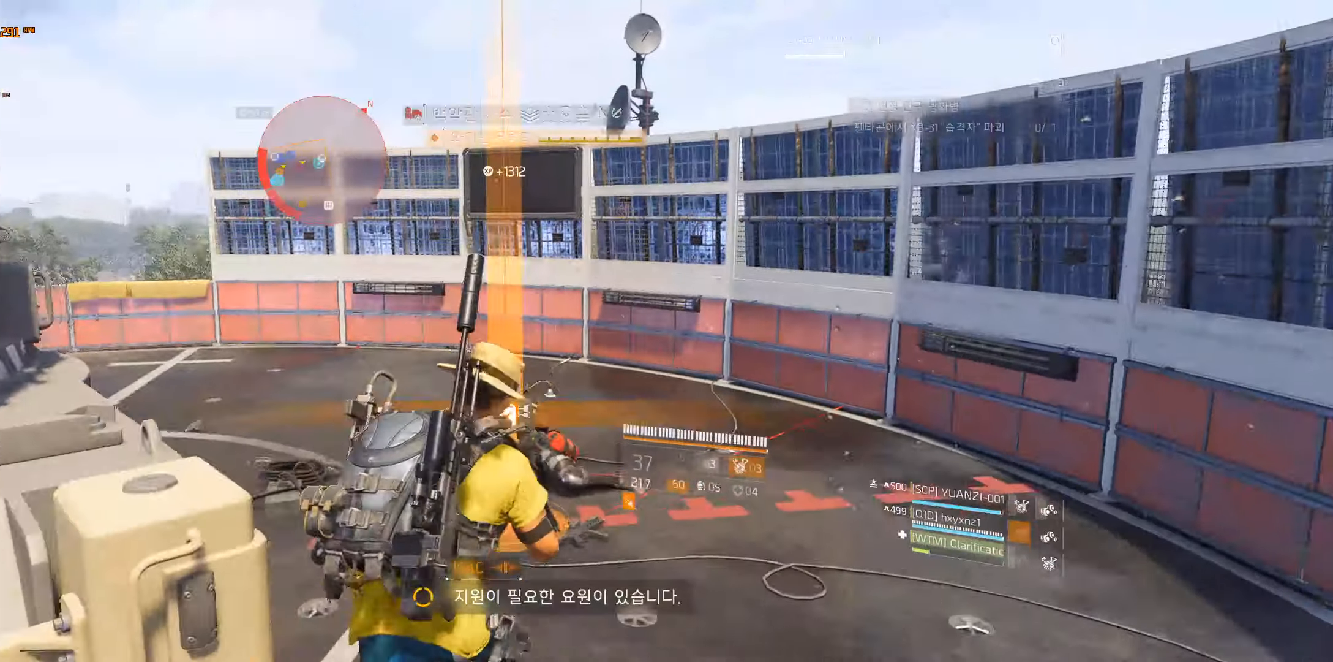
{"dt_ms": 1000, "buttons": [], "left_stick": "left"}
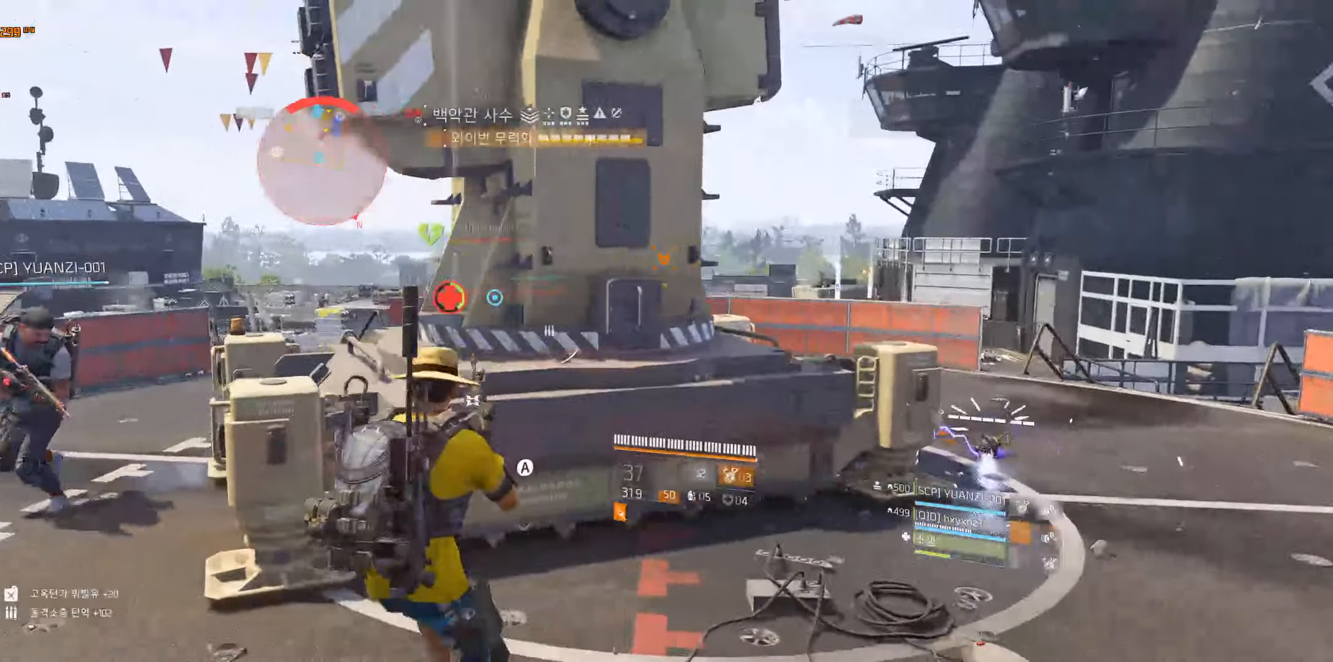
{"dt_ms": 500, "buttons": [], "left_stick": "right", "events": [[83, "left_stick", "center"], [133, "left_stick", "right"]]}